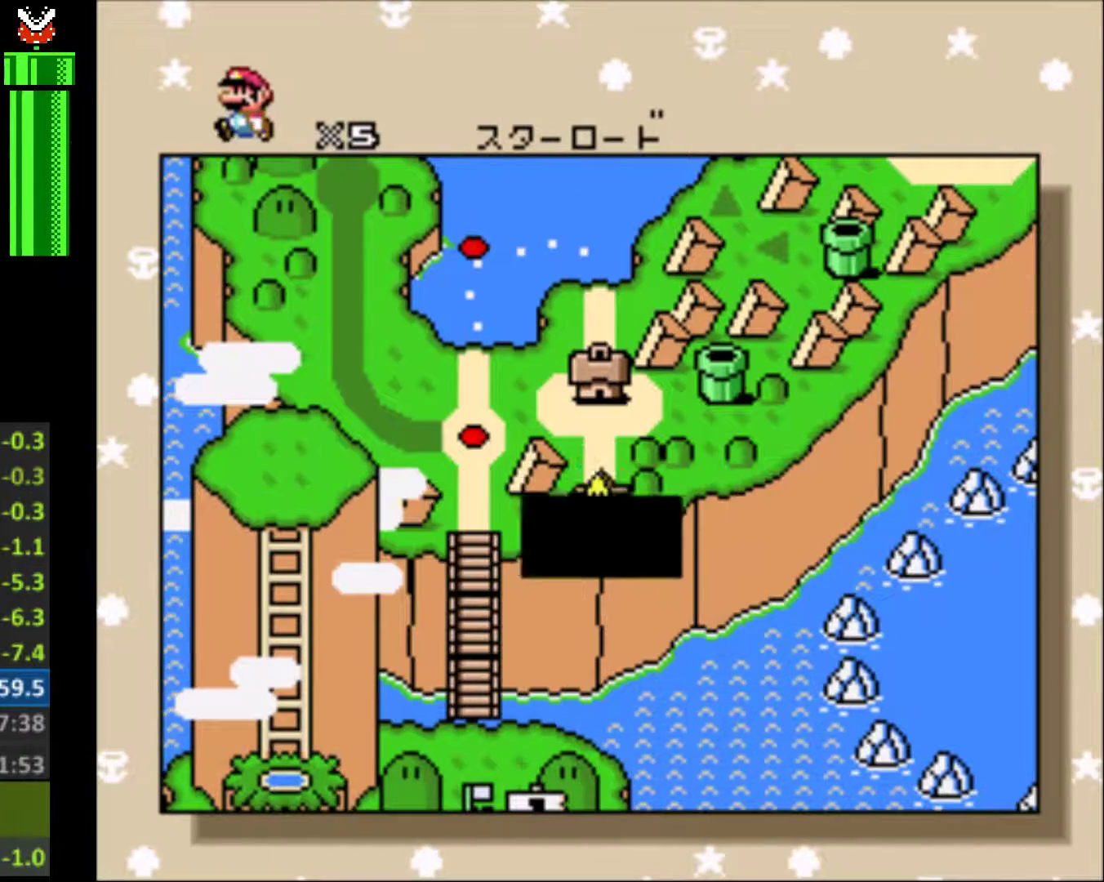
Gameplay with a controller (Nintendo layout); each line is a JSON object with the inputs held at the frame after it. "events" lists button and stick changes between this image and that frame as [ms after this image, input, new state], when the widget could be followed in between. Not read: L3 R3.
{"buttons": [], "events": [[67, "B", "up"], [100, "B", "down"], [200, "B", "up"], [233, "B", "down"], [300, "B", "up"], [367, "B", "down"], [433, "B", "up"], [467, "B", "down"], [500, "B", "up"]]}
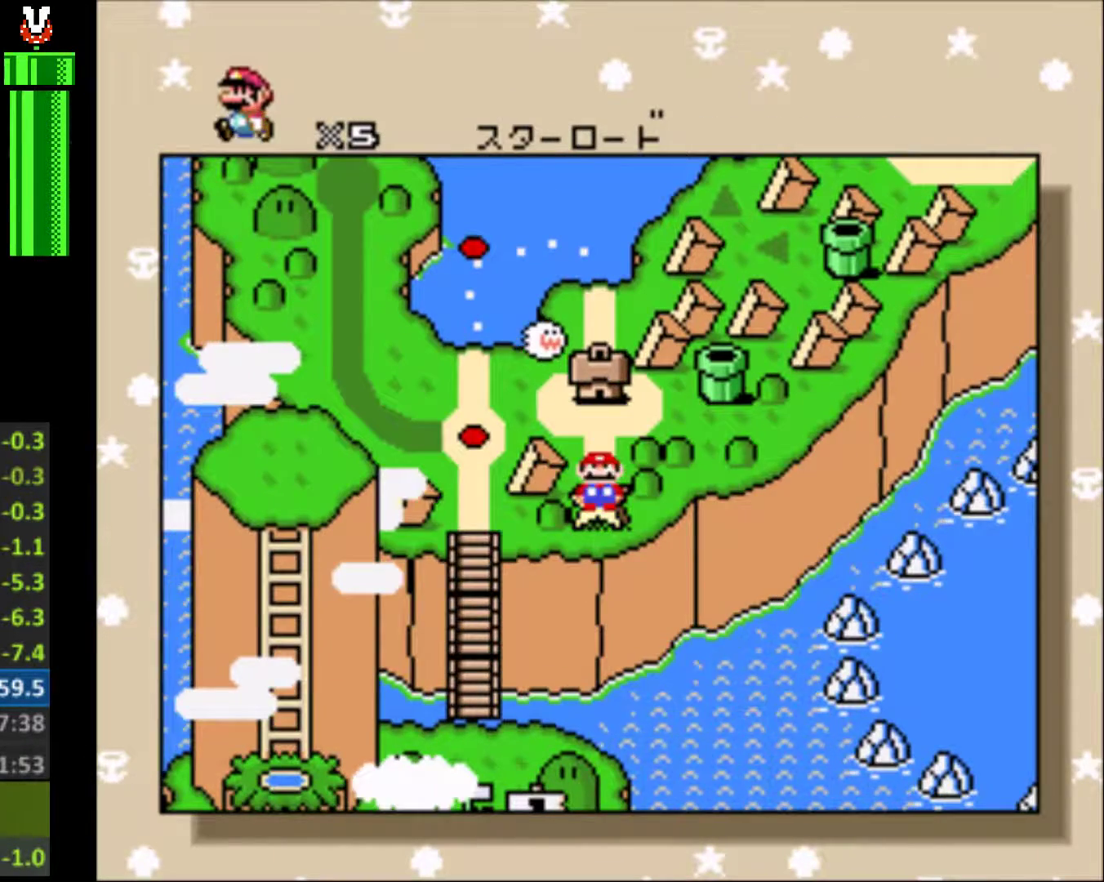
{"buttons": [], "events": [[67, "B", "down"], [300, "B", "up"]]}
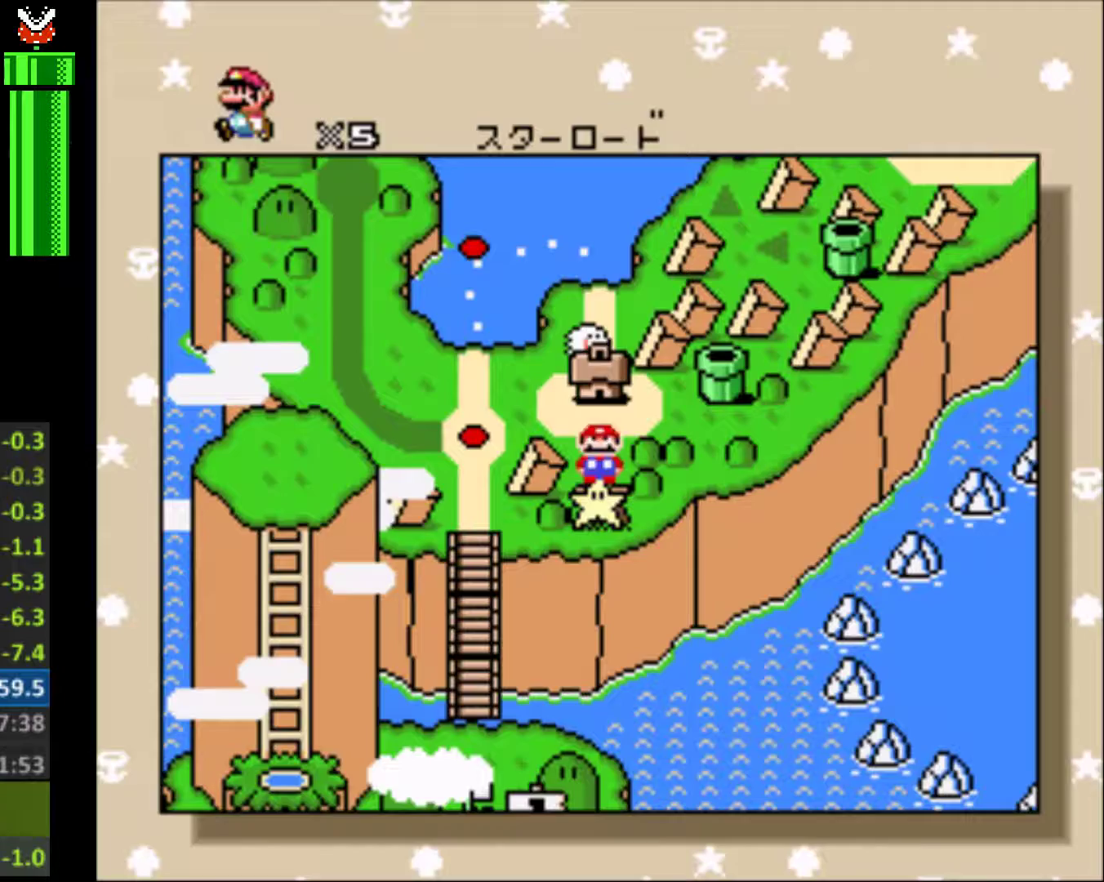
{"buttons": [], "events": [[133, "DPAD_UP", "down"], [267, "DPAD_UP", "up"], [367, "DPAD_UP", "down"], [433, "DPAD_UP", "up"]]}
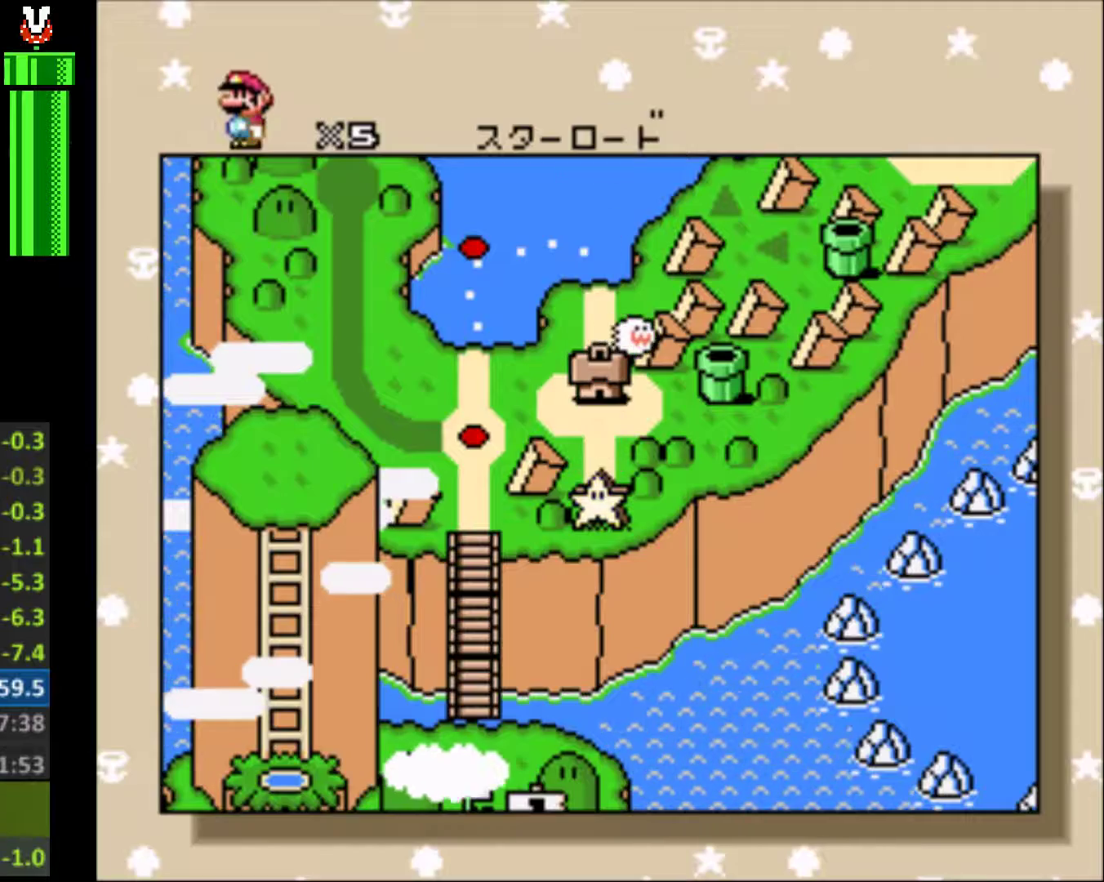
{"buttons": [], "events": [[67, "DPAD_UP", "down"], [133, "DPAD_UP", "up"], [233, "DPAD_UP", "down"], [333, "DPAD_UP", "up"], [433, "DPAD_UP", "down"], [500, "DPAD_UP", "up"]]}
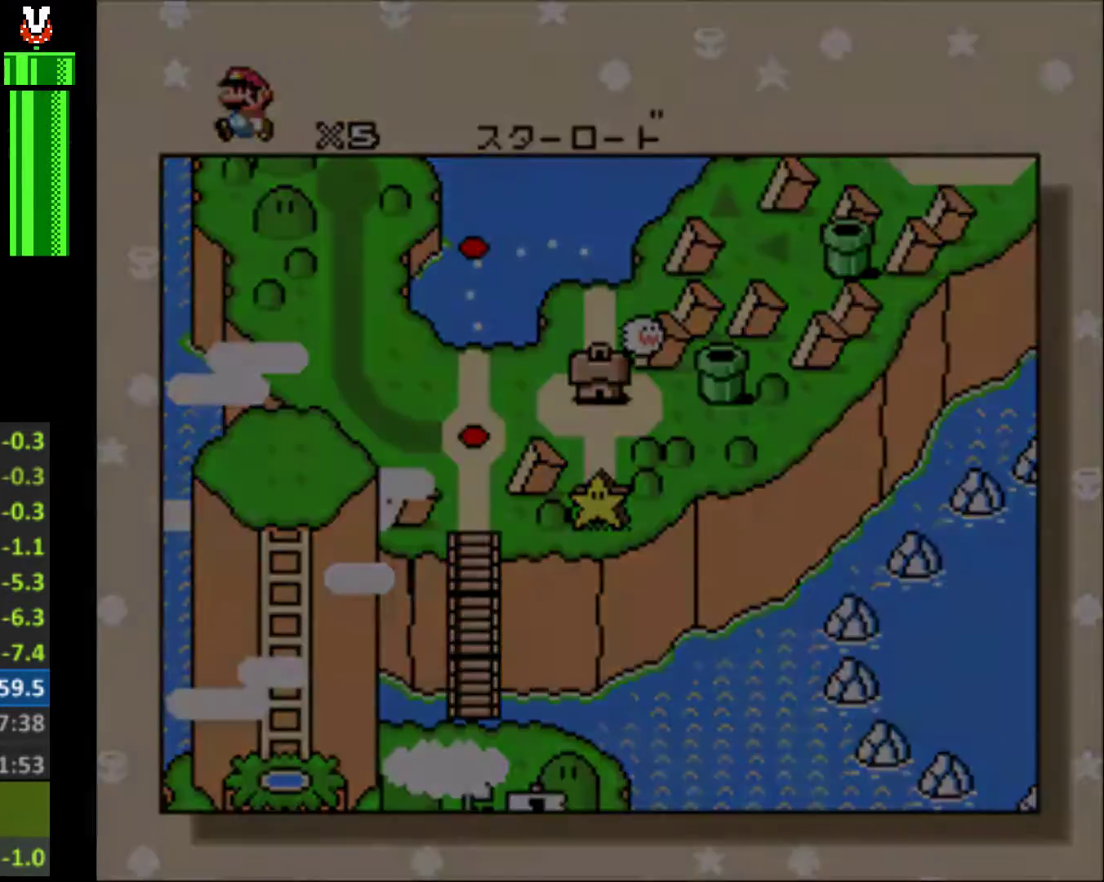
{"buttons": ["DPAD_UP"], "events": [[100, "DPAD_UP", "down"], [200, "DPAD_UP", "up"], [300, "DPAD_UP", "down"], [367, "DPAD_UP", "up"], [467, "DPAD_UP", "down"]]}
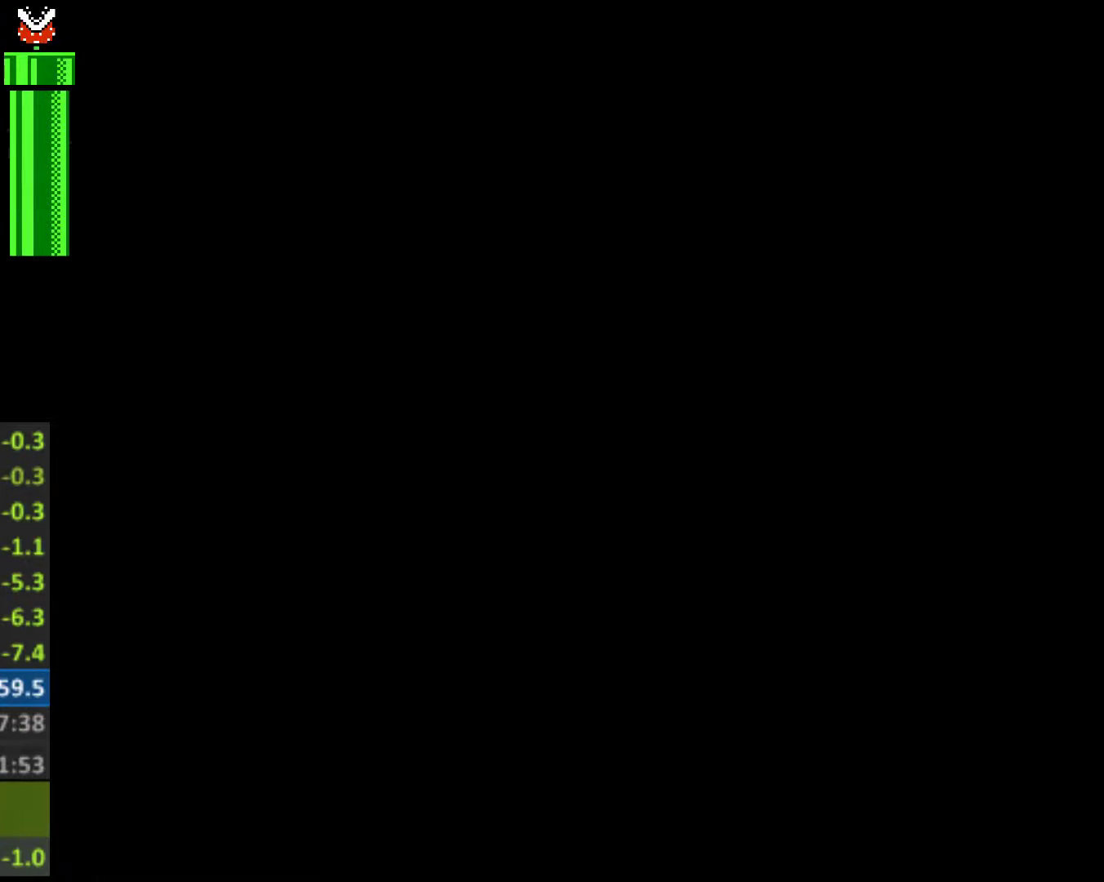
{"buttons": [], "events": [[67, "DPAD_UP", "up"], [167, "DPAD_UP", "down"], [267, "DPAD_UP", "up"], [333, "DPAD_UP", "down"], [433, "DPAD_UP", "up"]]}
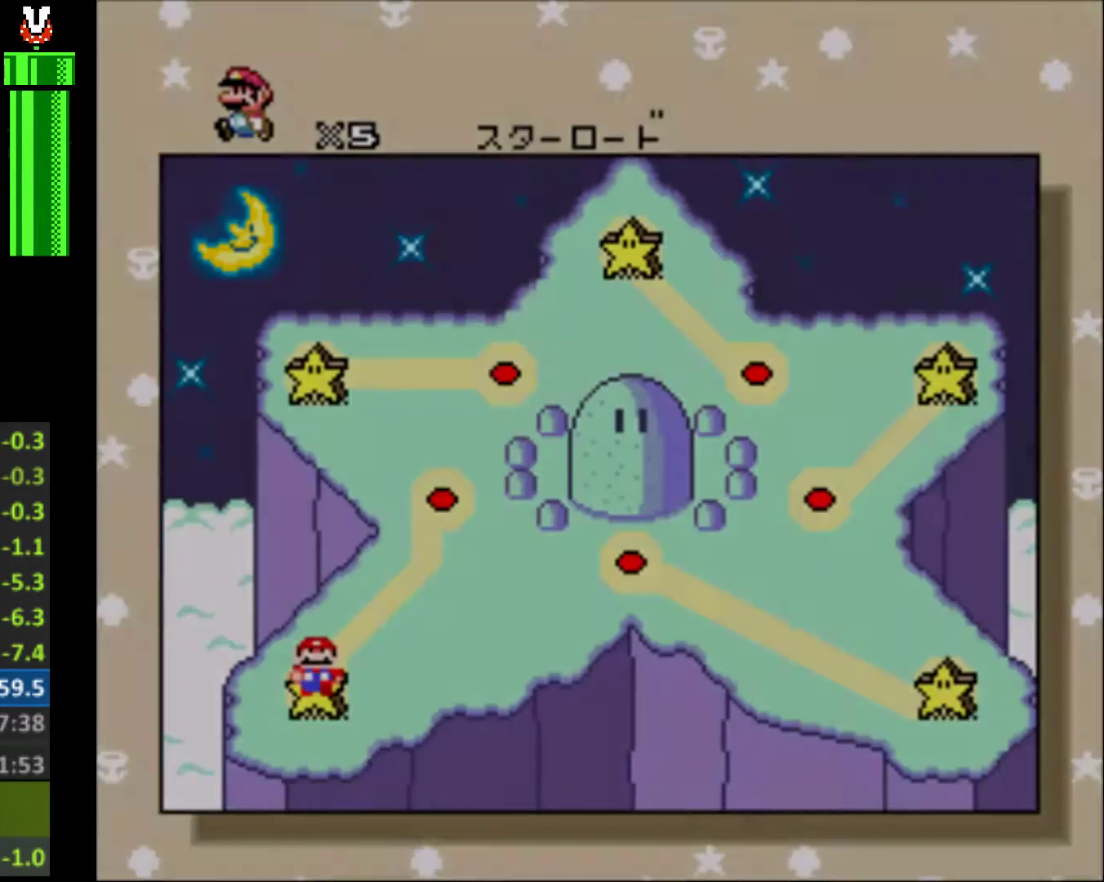
{"buttons": ["DPAD_UP"], "events": [[33, "DPAD_UP", "down"], [133, "DPAD_UP", "up"], [200, "DPAD_UP", "down"], [300, "DPAD_UP", "up"], [400, "DPAD_UP", "down"]]}
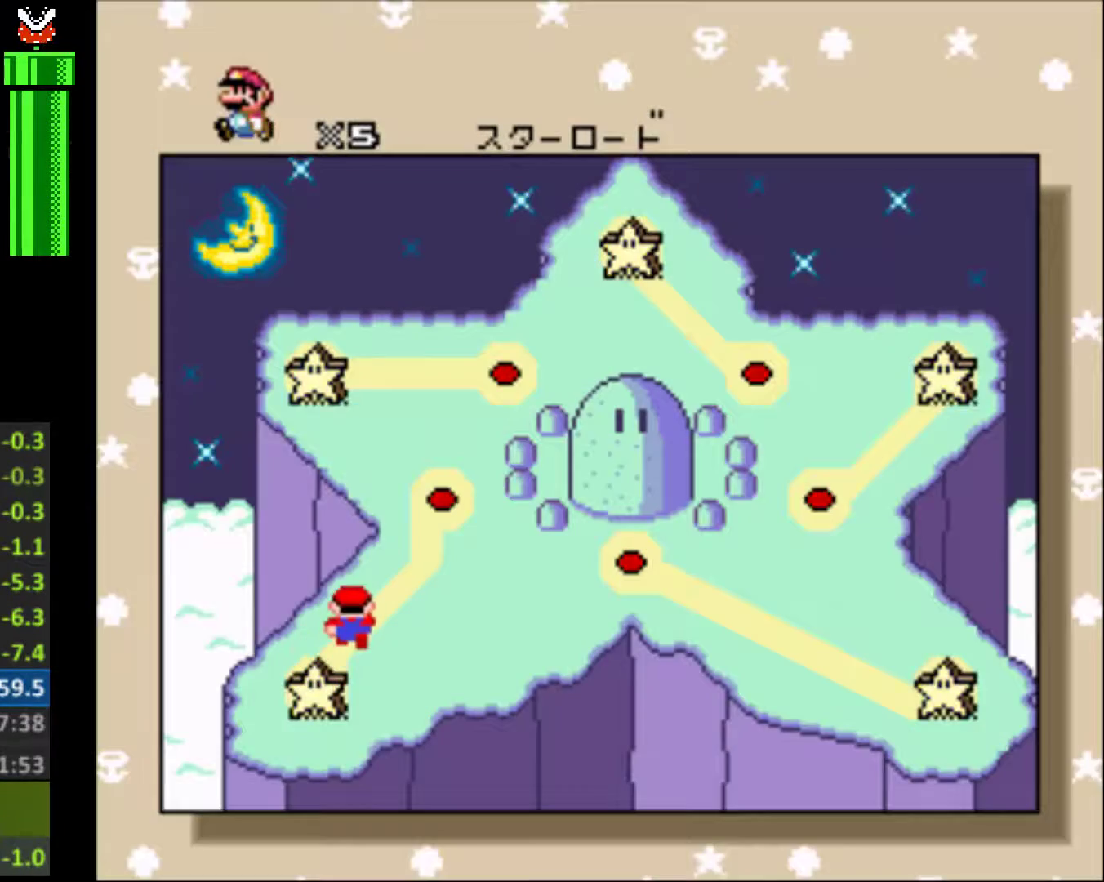
{"buttons": [], "events": [[33, "DPAD_UP", "up"], [133, "B", "down"], [167, "B", "up"], [233, "B", "down"], [333, "B", "up"], [400, "B", "down"], [467, "B", "up"]]}
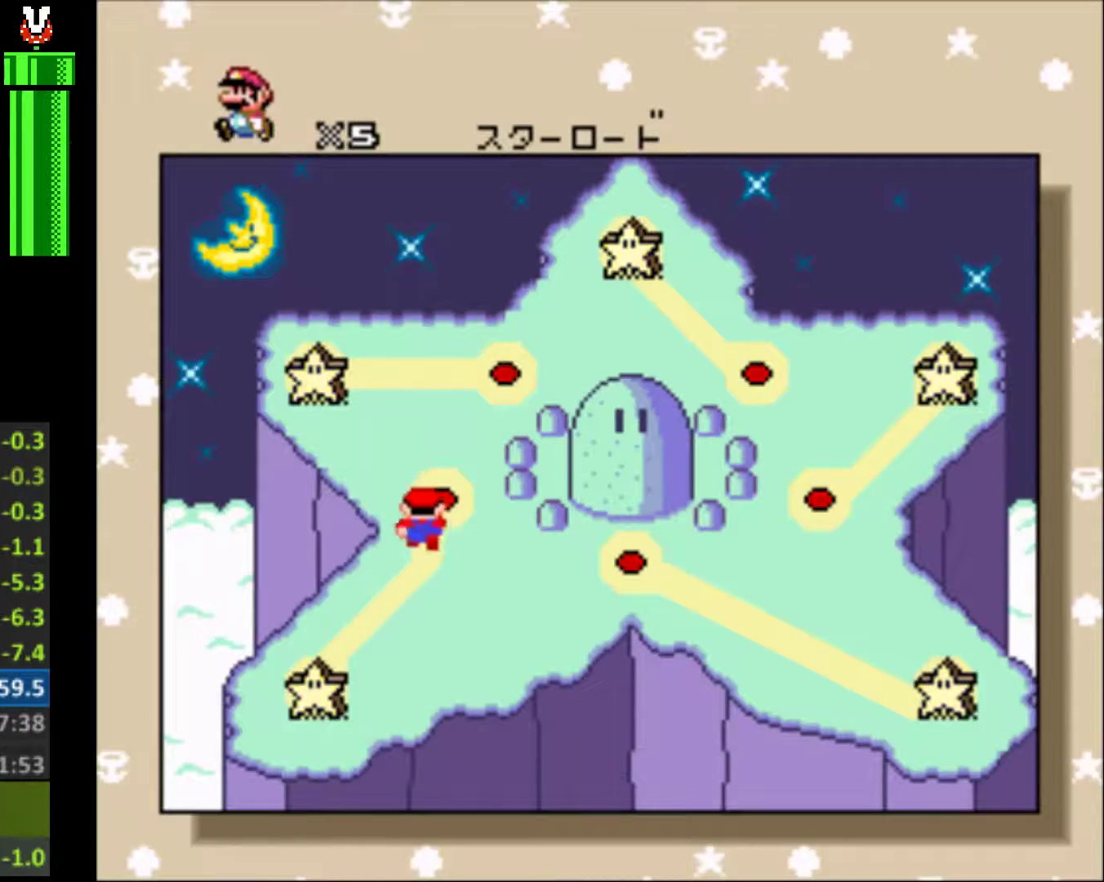
{"buttons": ["B"], "events": [[33, "B", "down"], [100, "B", "up"], [167, "B", "down"], [233, "B", "up"], [333, "B", "down"], [367, "B", "up"], [467, "B", "down"]]}
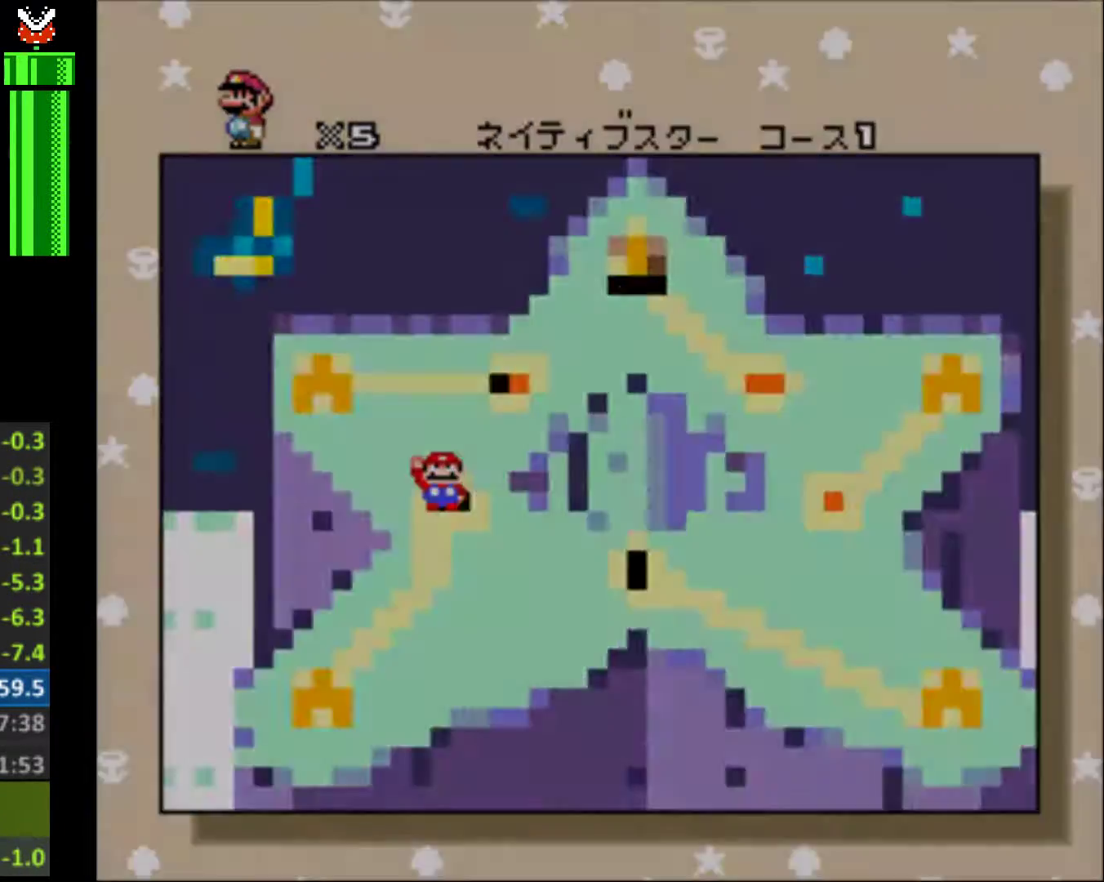
{"buttons": [], "events": [[33, "B", "up"], [133, "B", "down"], [167, "B", "up"], [267, "B", "down"], [333, "B", "up"], [400, "B", "down"], [467, "B", "up"]]}
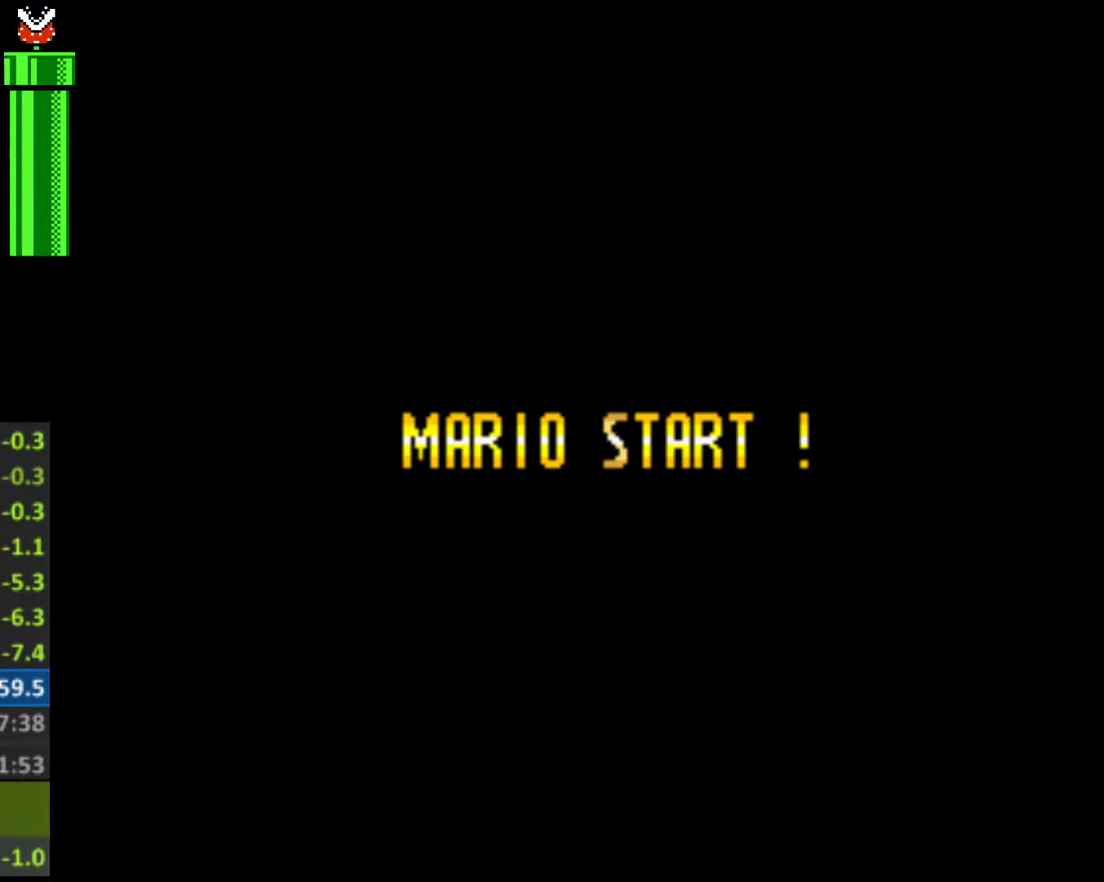
{"buttons": ["Y", "DPAD_RIGHT"], "events": [[67, "B", "down"], [167, "B", "up"], [267, "Y", "down"], [300, "DPAD_RIGHT", "down"]]}
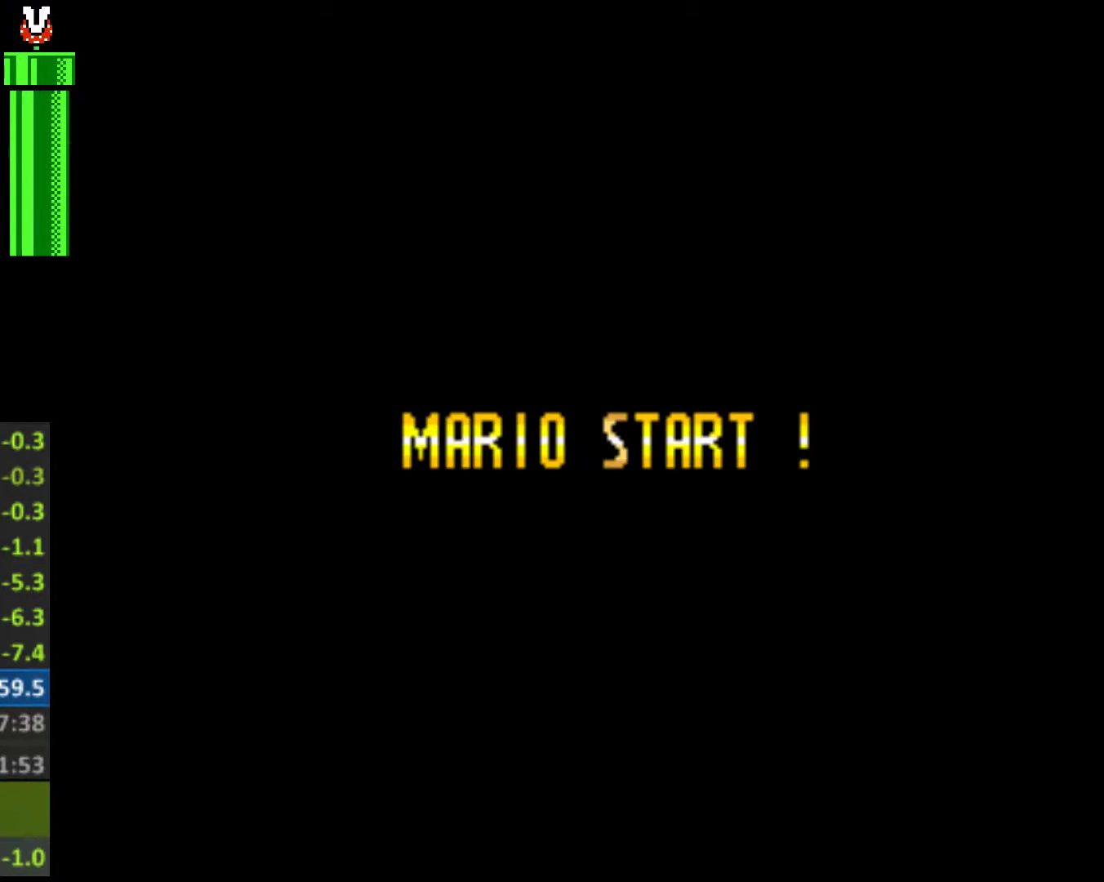
{"buttons": ["Y", "DPAD_RIGHT"], "events": []}
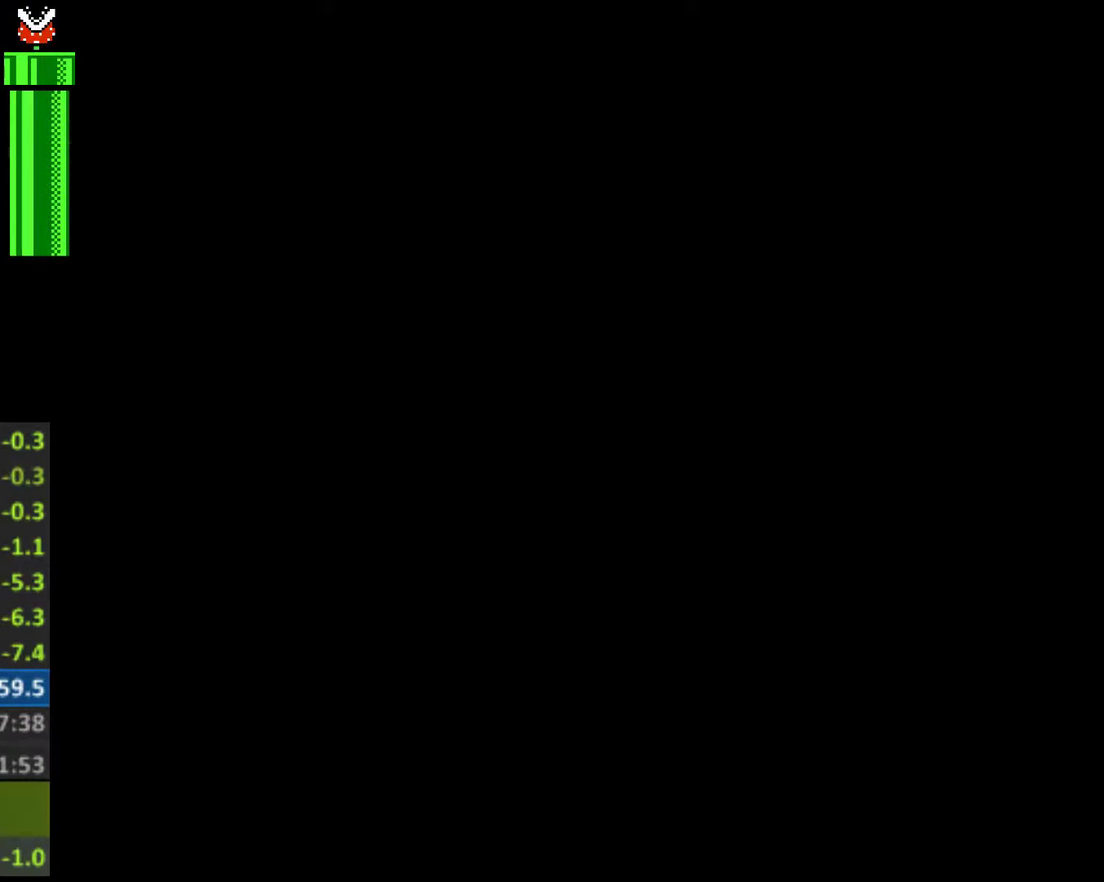
{"buttons": ["Y", "DPAD_RIGHT"], "events": []}
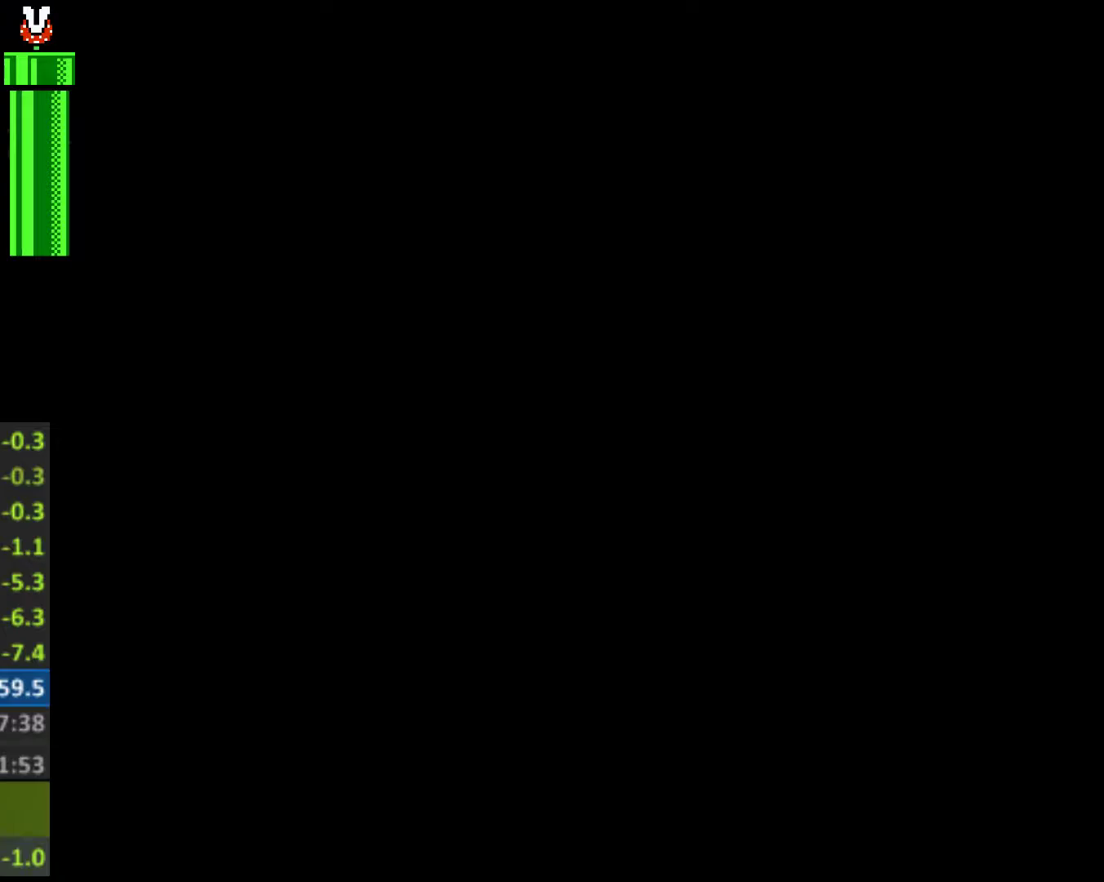
{"buttons": ["Y", "DPAD_RIGHT"], "events": []}
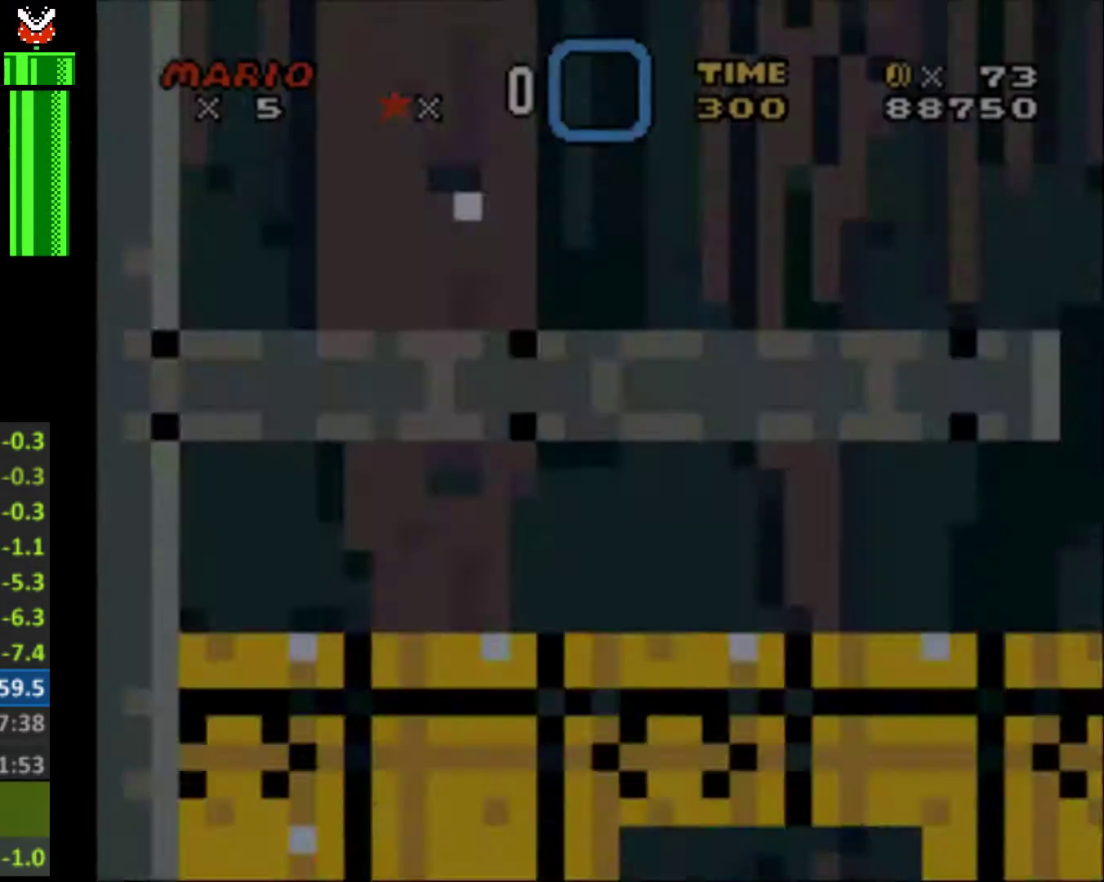
{"buttons": ["Y", "DPAD_RIGHT"], "events": []}
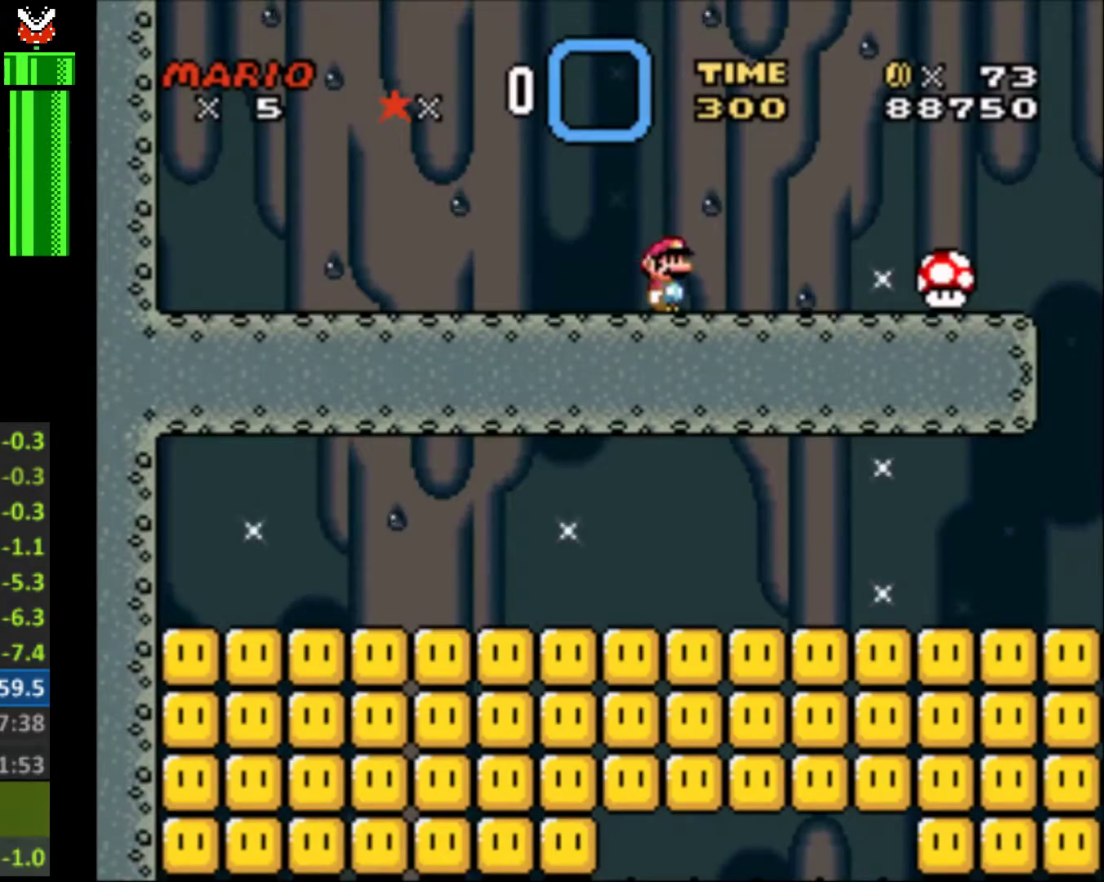
{"buttons": ["Y", "DPAD_RIGHT"], "events": []}
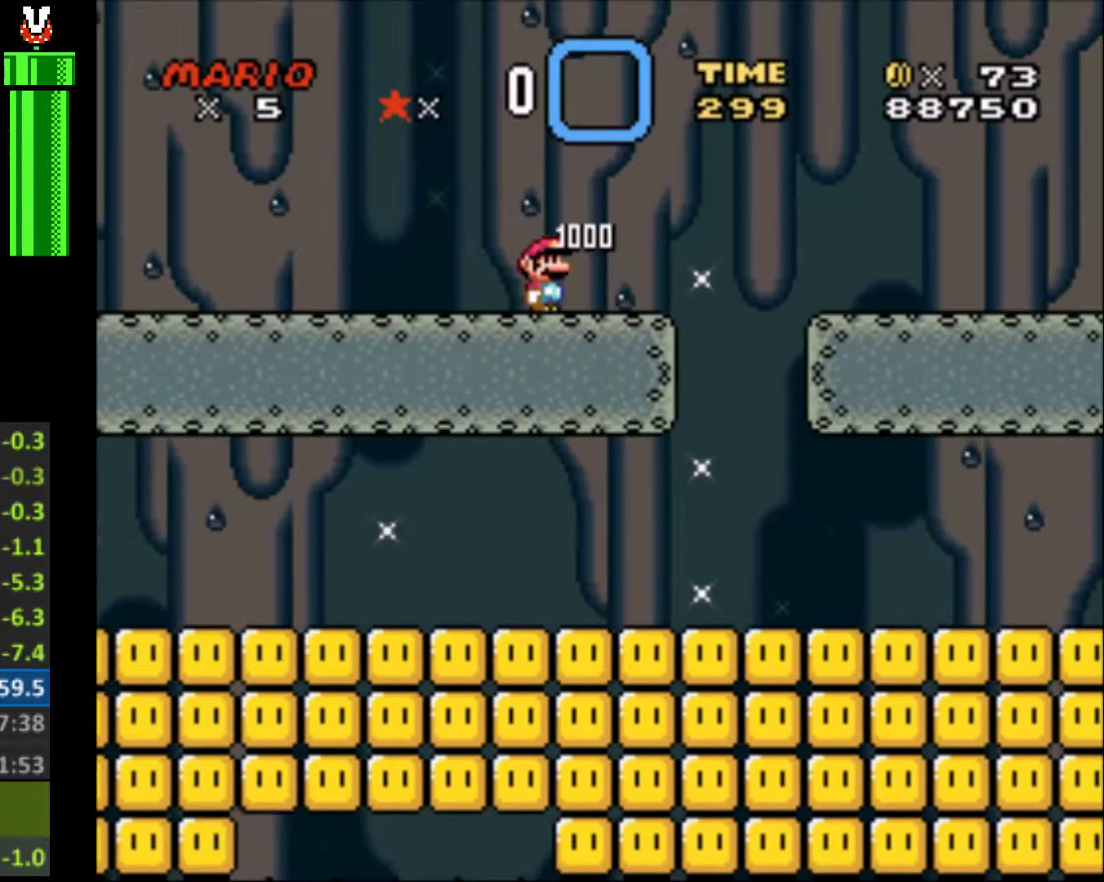
{"buttons": ["Y", "DPAD_RIGHT"], "events": [[167, "DPAD_RIGHT", "up"], [367, "DPAD_RIGHT", "down"]]}
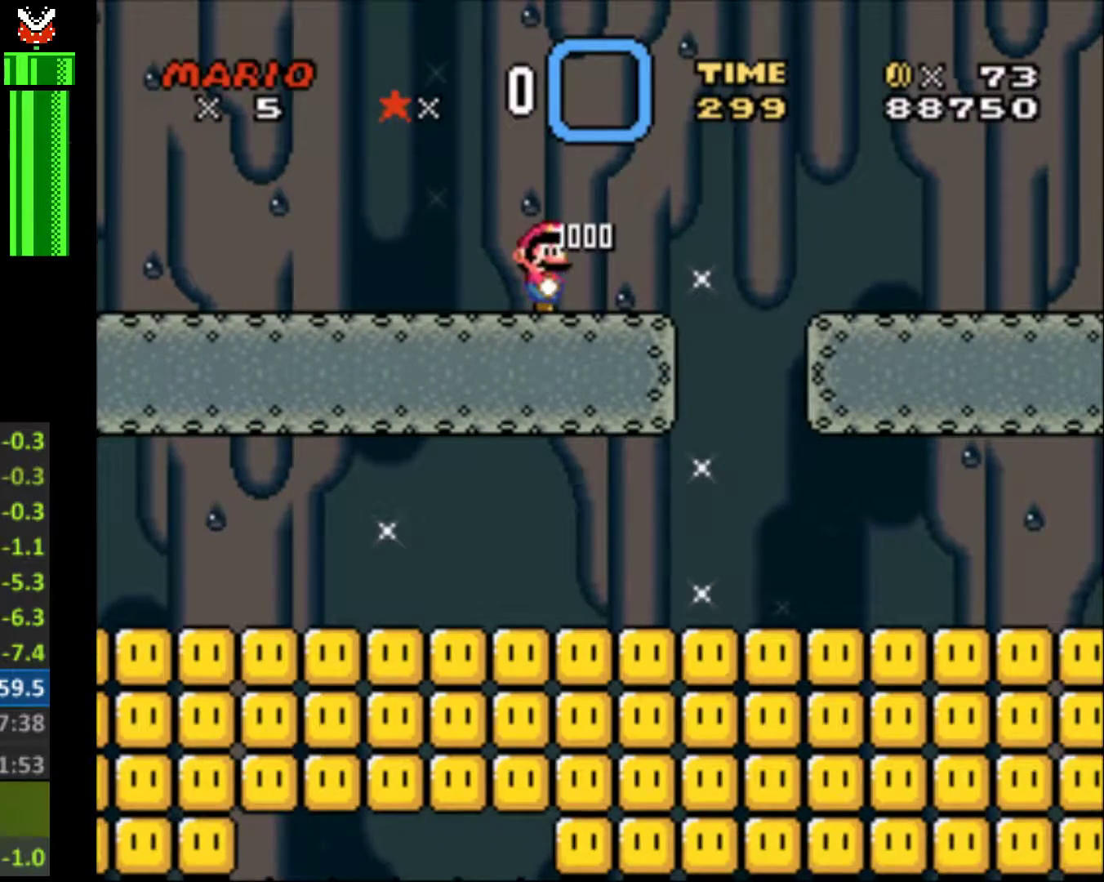
{"buttons": ["Y", "DPAD_RIGHT"], "events": []}
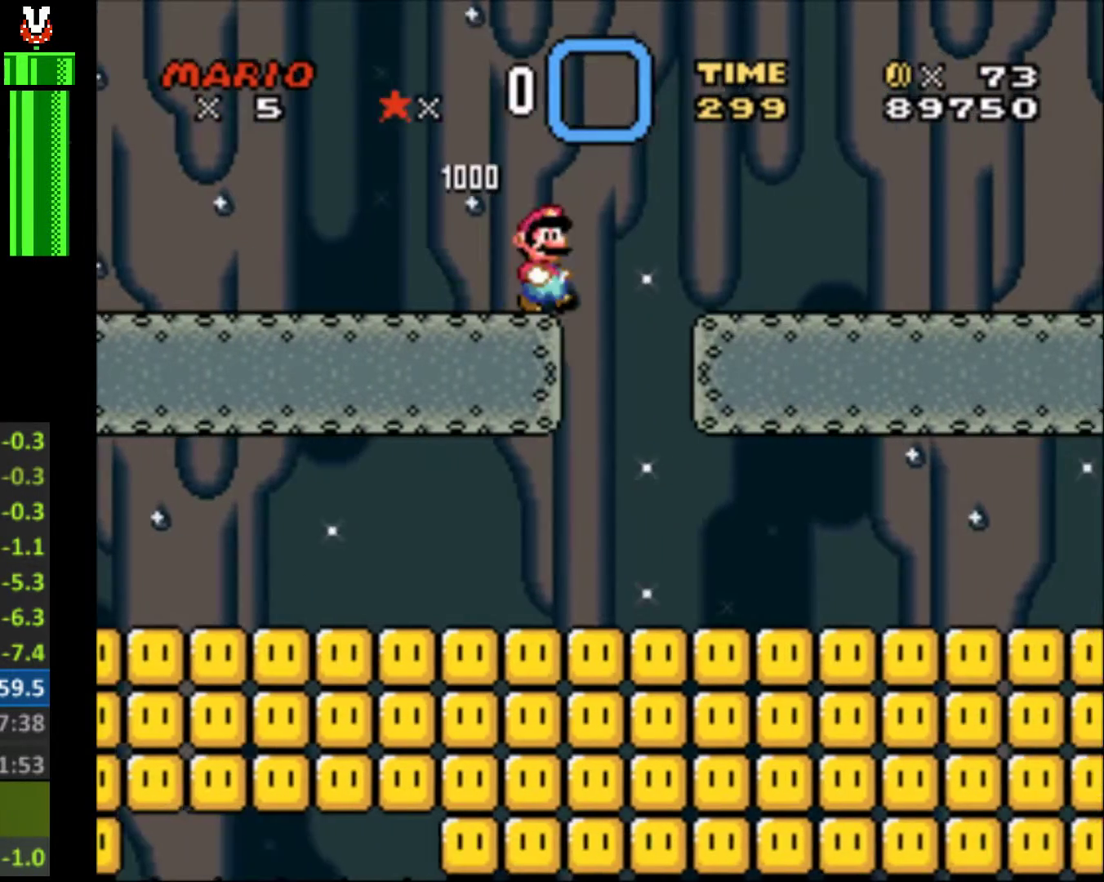
{"buttons": ["Y", "DPAD_RIGHT"]}
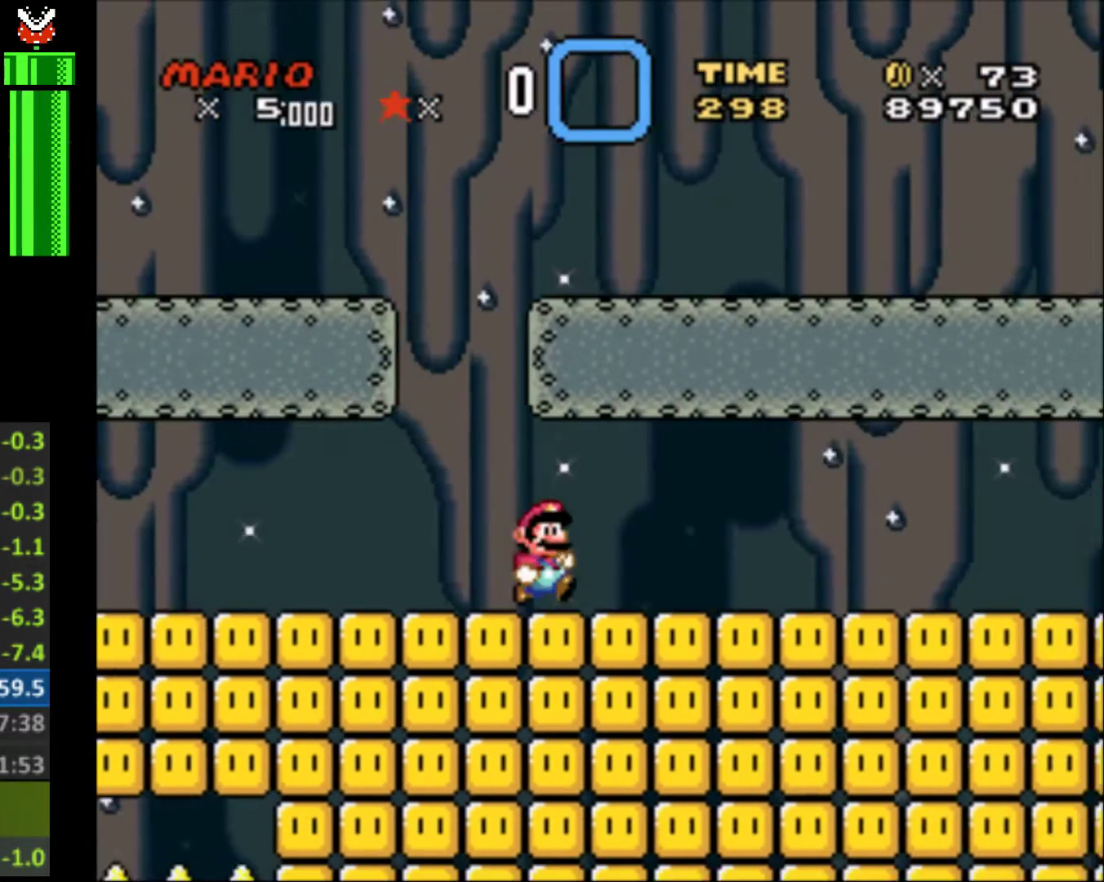
{"buttons": ["Y", "DPAD_RIGHT"], "events": []}
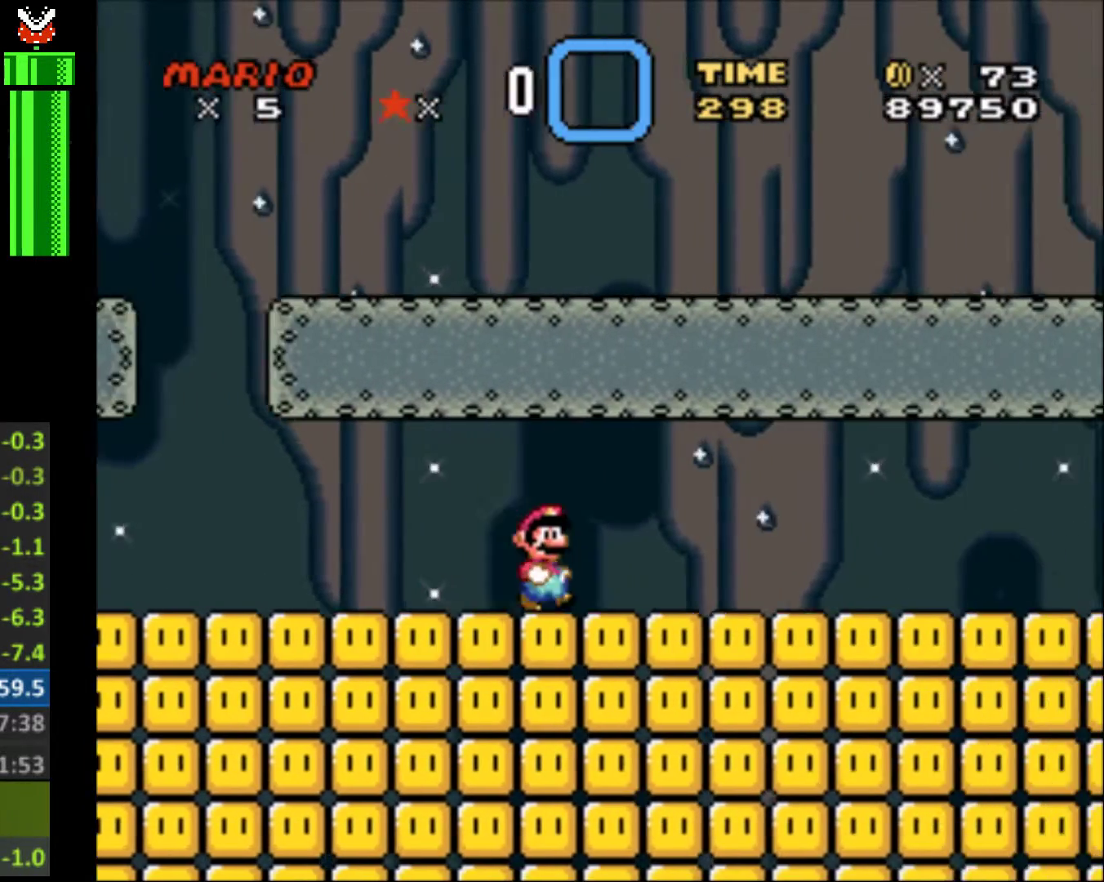
{"buttons": [], "events": [[67, "Y", "up"], [100, "A", "down"], [167, "DPAD_LEFT", "down"], [167, "DPAD_RIGHT", "up"], [200, "A", "up"], [433, "DPAD_LEFT", "up"]]}
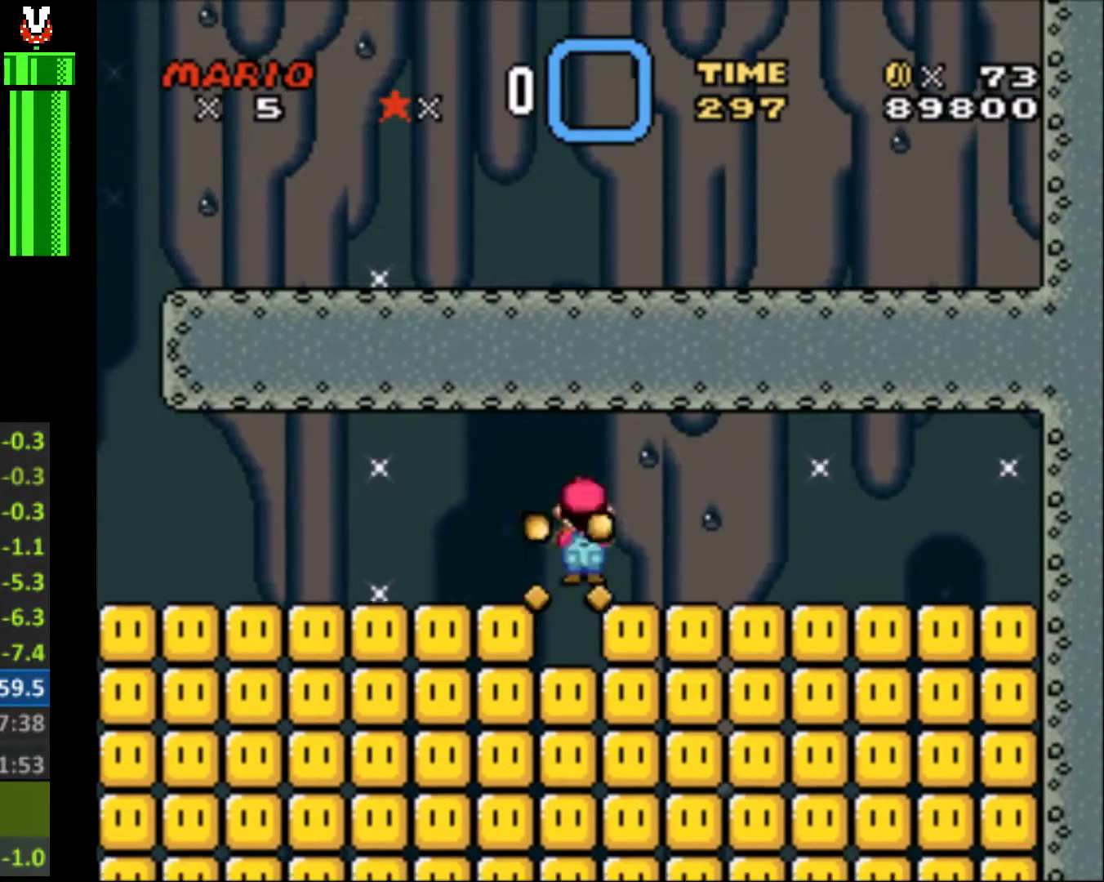
{"buttons": [], "events": []}
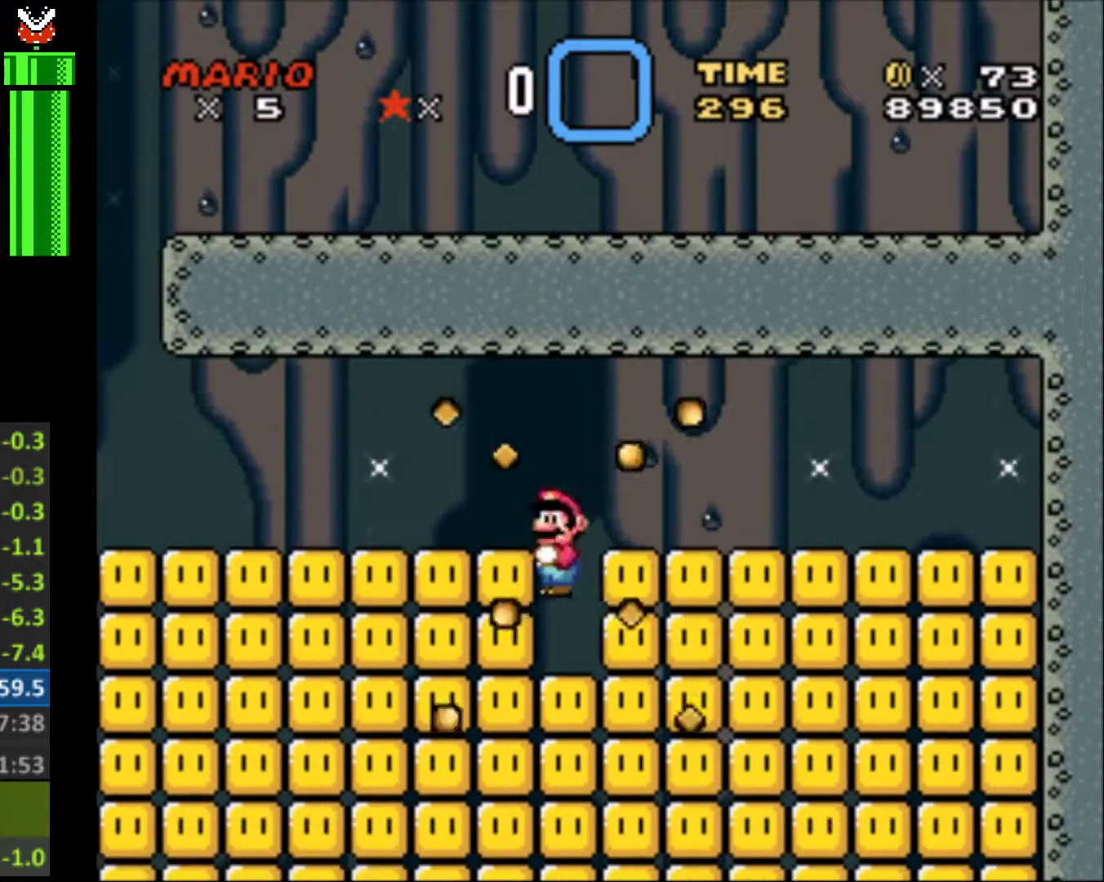
{"buttons": [], "events": []}
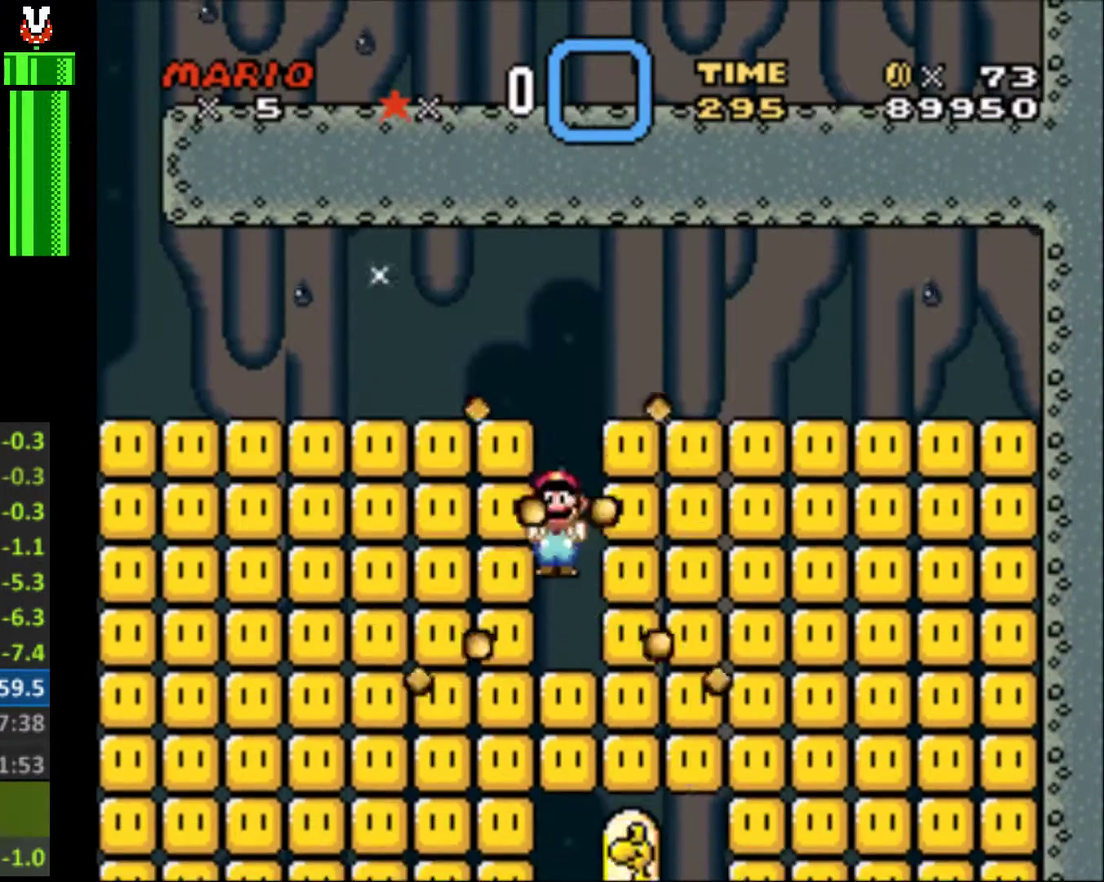
{"buttons": [], "events": []}
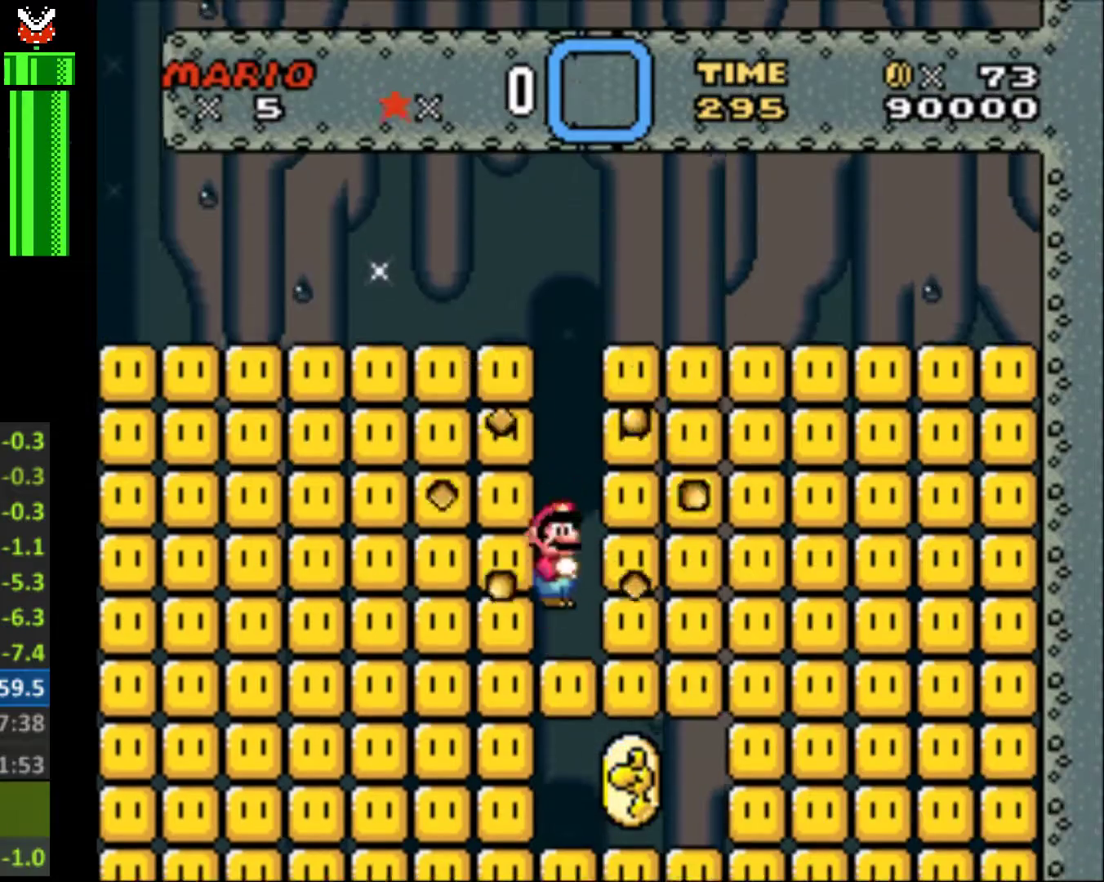
{"buttons": [], "events": []}
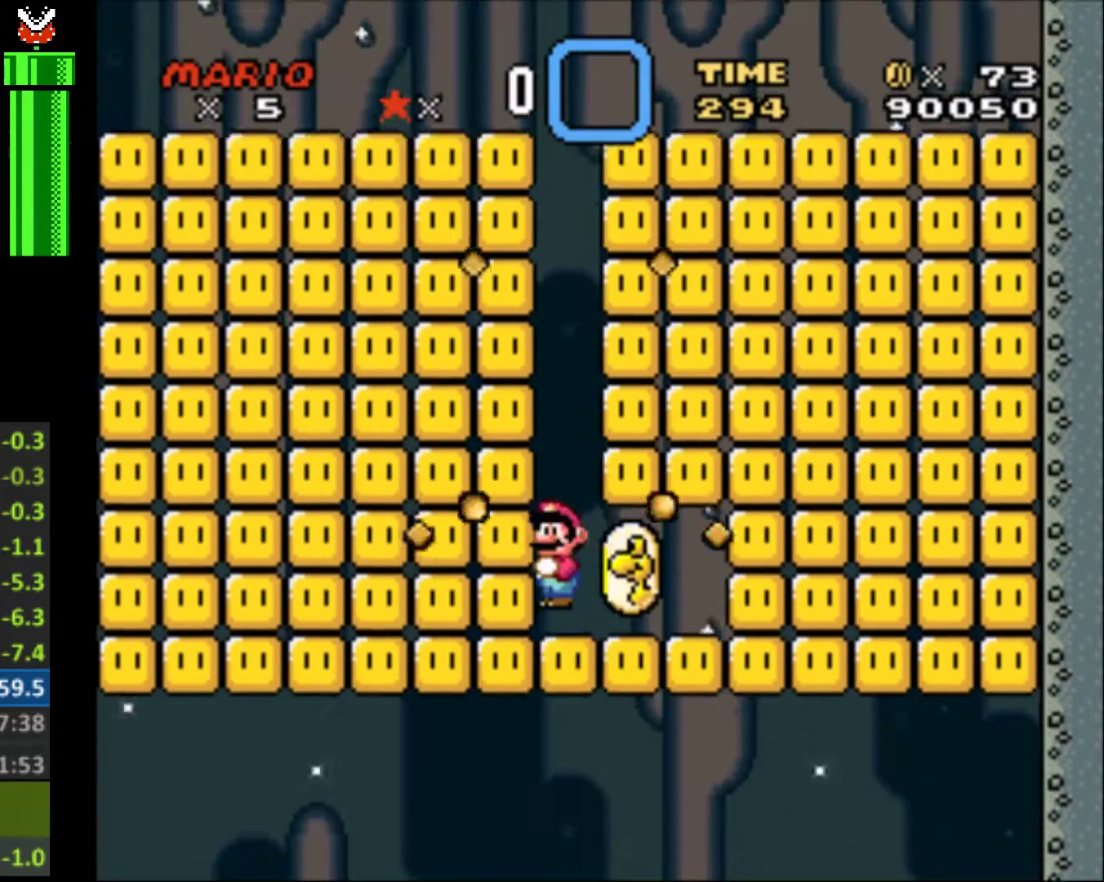
{"buttons": ["Y", "DPAD_RIGHT"], "events": [[367, "DPAD_RIGHT", "down"], [367, "Y", "down"]]}
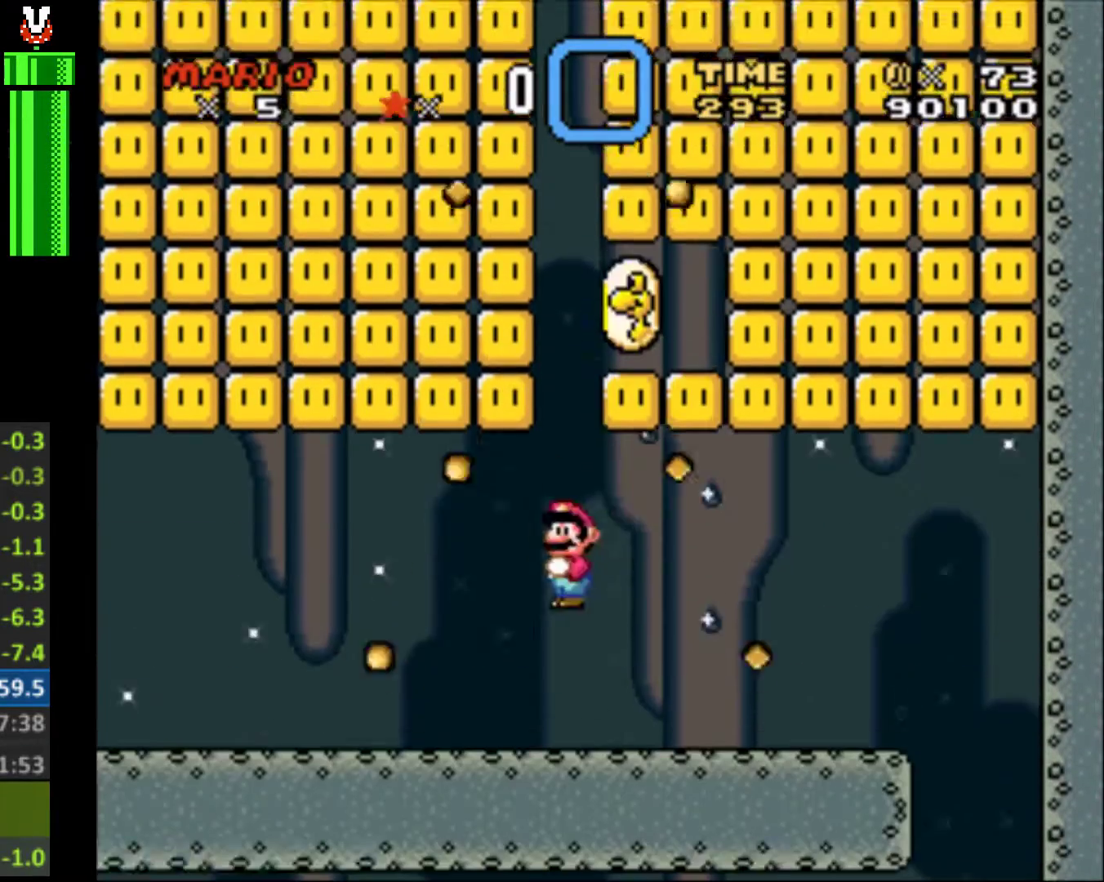
{"buttons": ["DPAD_RIGHT"], "events": [[500, "Y", "up"]]}
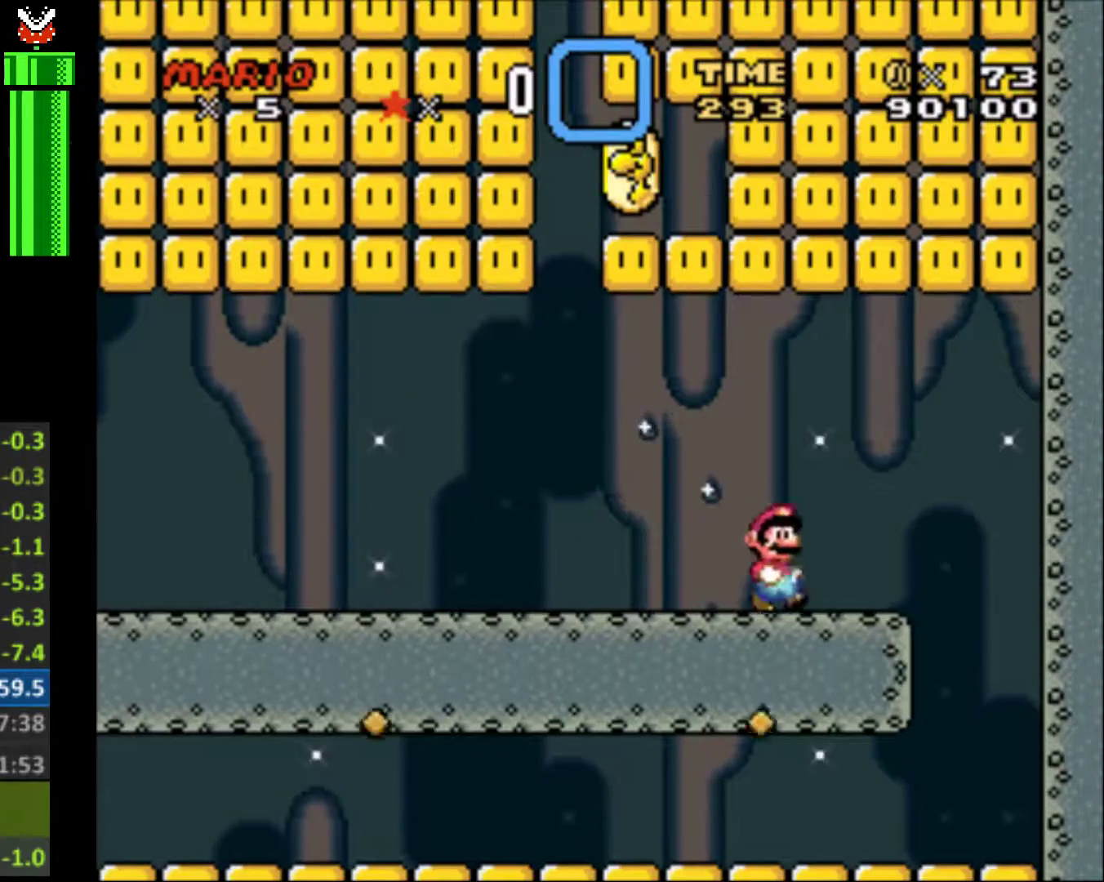
{"buttons": [], "events": [[67, "A", "down"], [133, "A", "up"], [167, "DPAD_RIGHT", "up"], [233, "DPAD_LEFT", "down"], [400, "DPAD_LEFT", "up"]]}
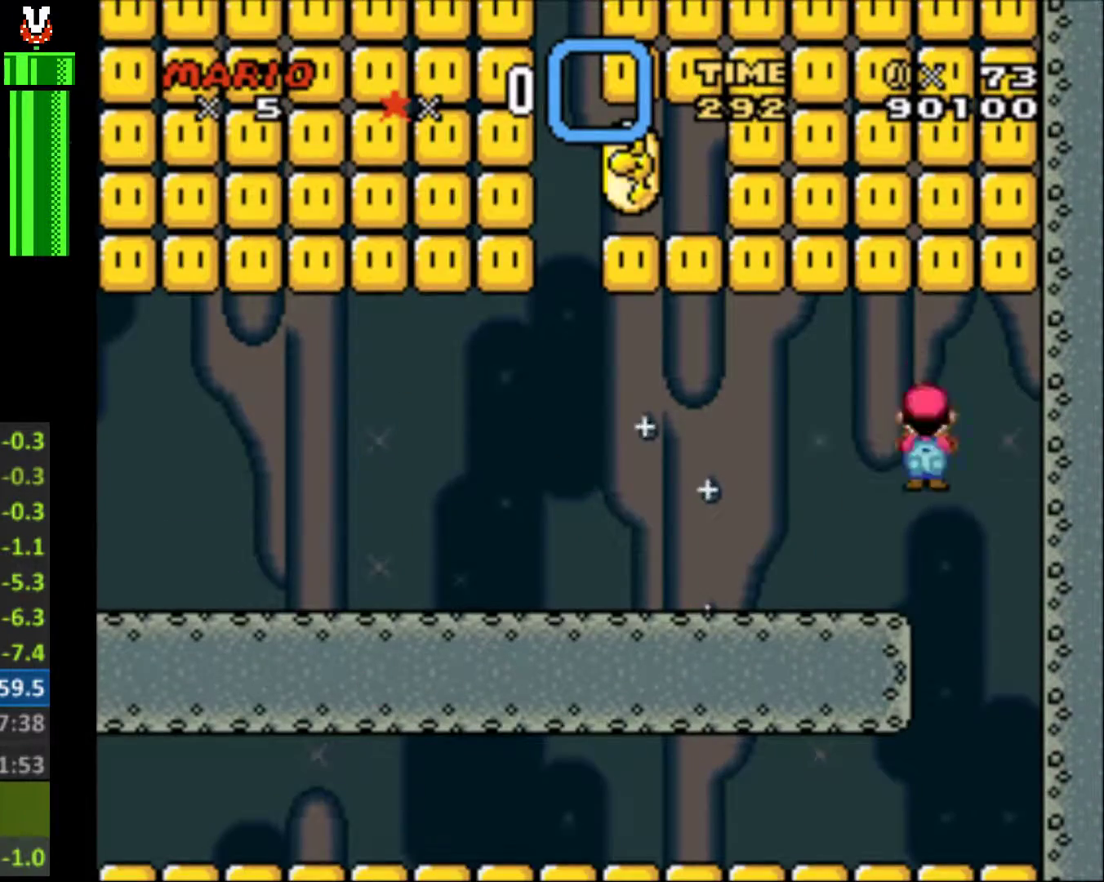
{"buttons": [], "events": [[100, "DPAD_LEFT", "down"], [167, "DPAD_LEFT", "up"]]}
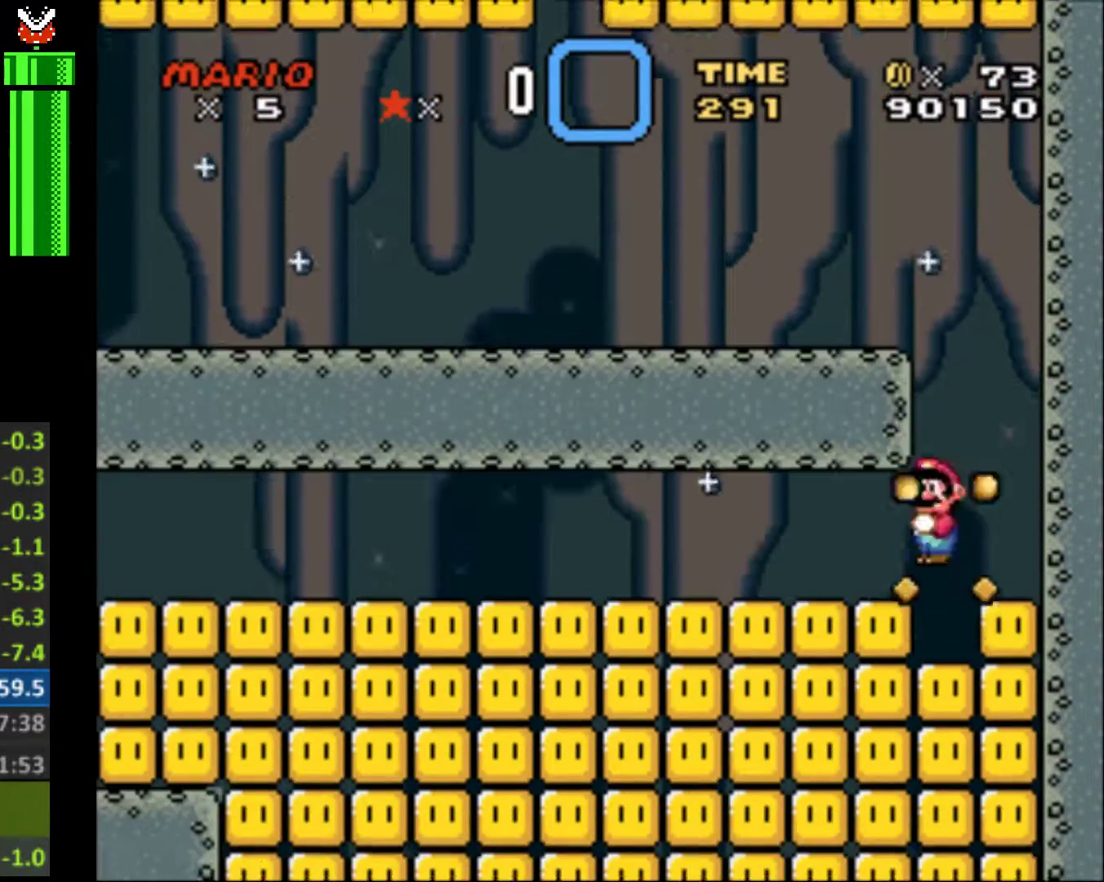
{"buttons": [], "events": []}